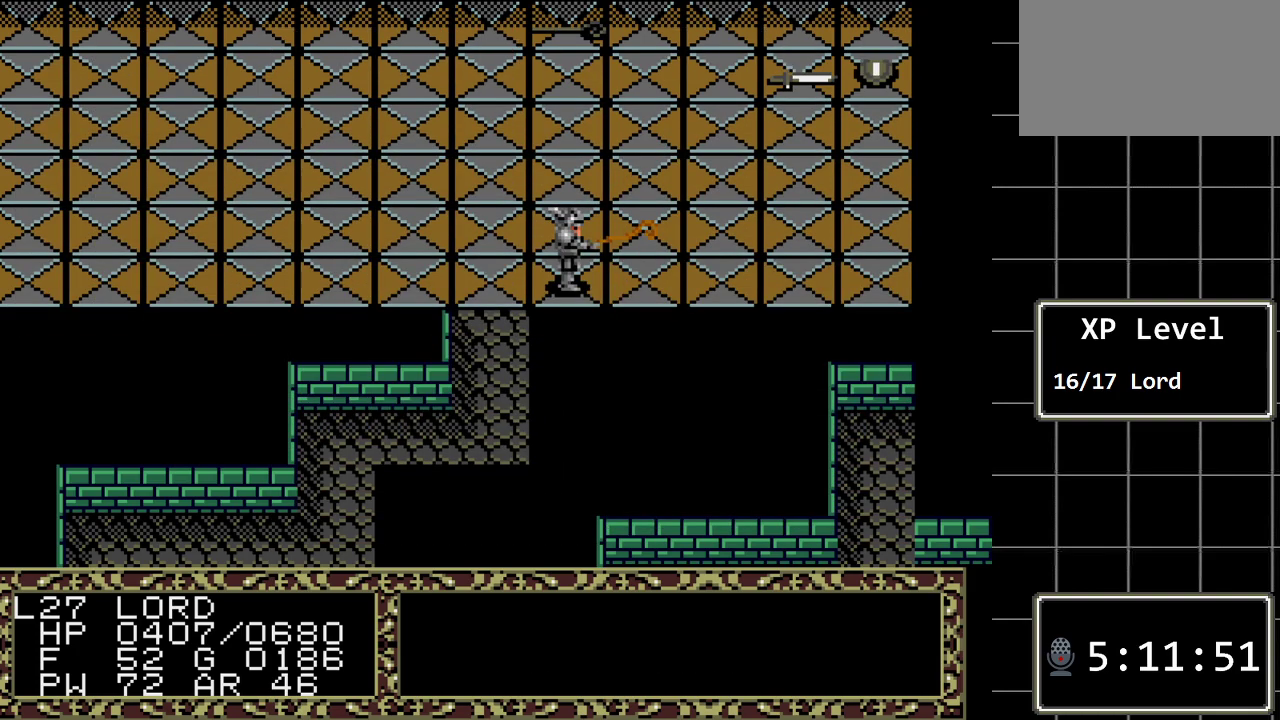
Gameplay with a controller (Xbox layout); each line is a JSON object with the inputs held at the frame after it. "events" lists button and stick changes between this image and that frame as [ms after this image, input, new state], when the widget could be followed in between. Not read: L1 L2 L3 R1 R2 R3.
{"buttons": [], "events": []}
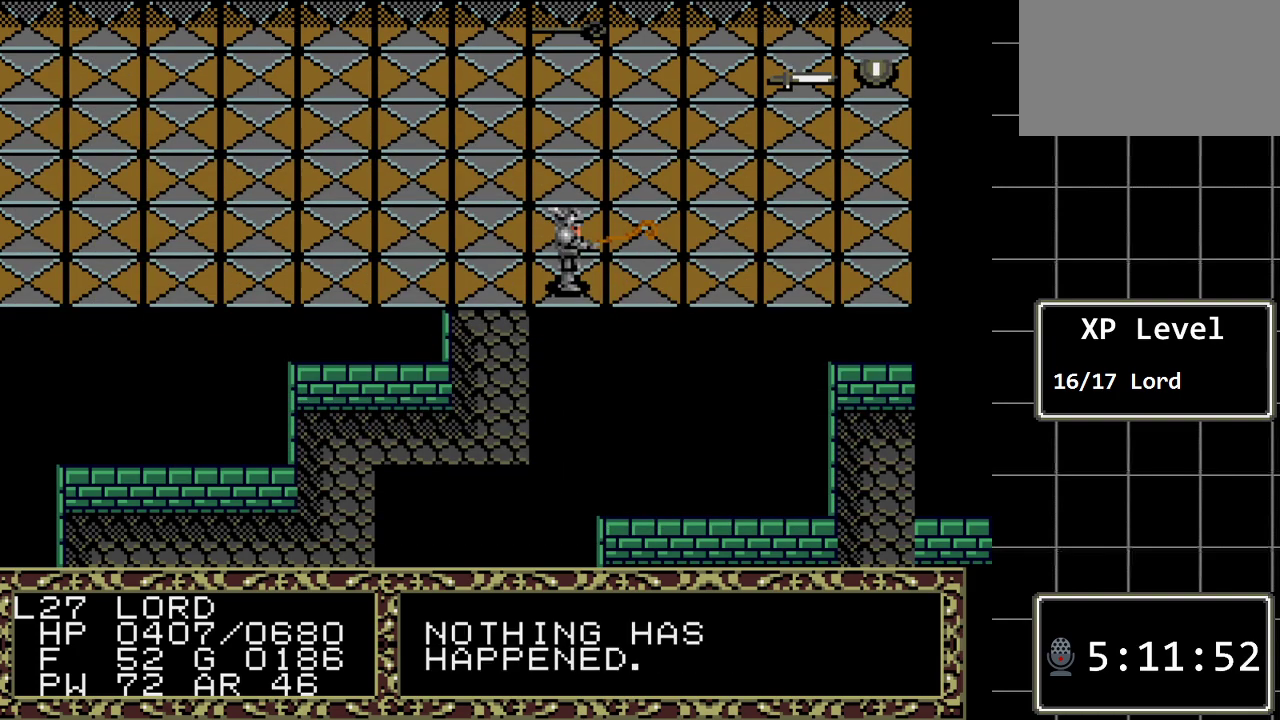
{"buttons": [], "events": []}
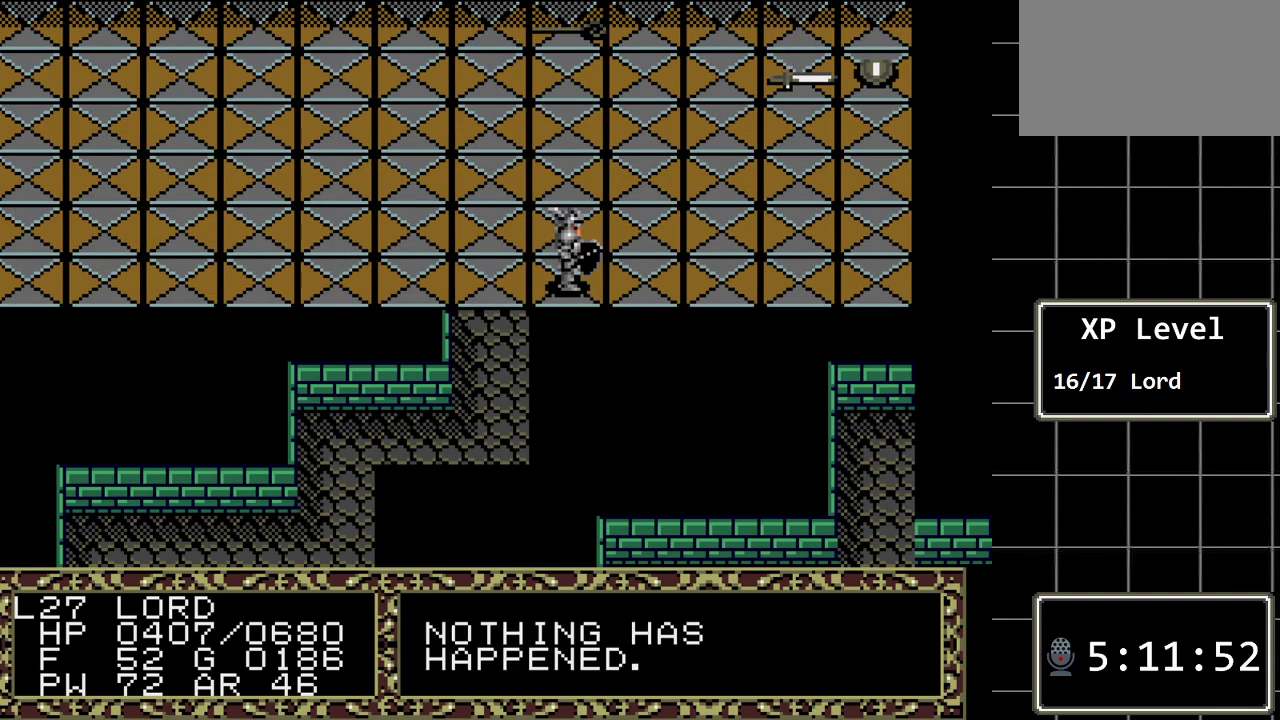
{"buttons": ["DPAD_UP"], "events": [[33, "DPAD_UP", "down"]]}
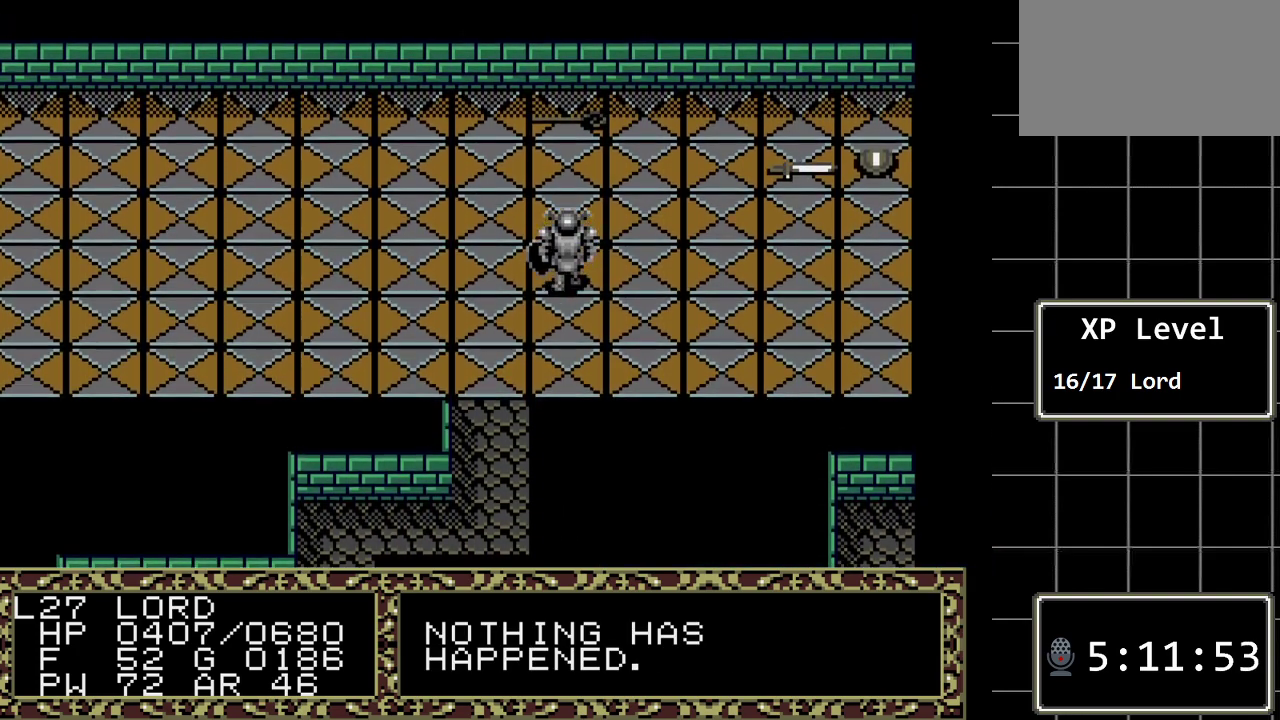
{"buttons": ["DPAD_UP"], "events": []}
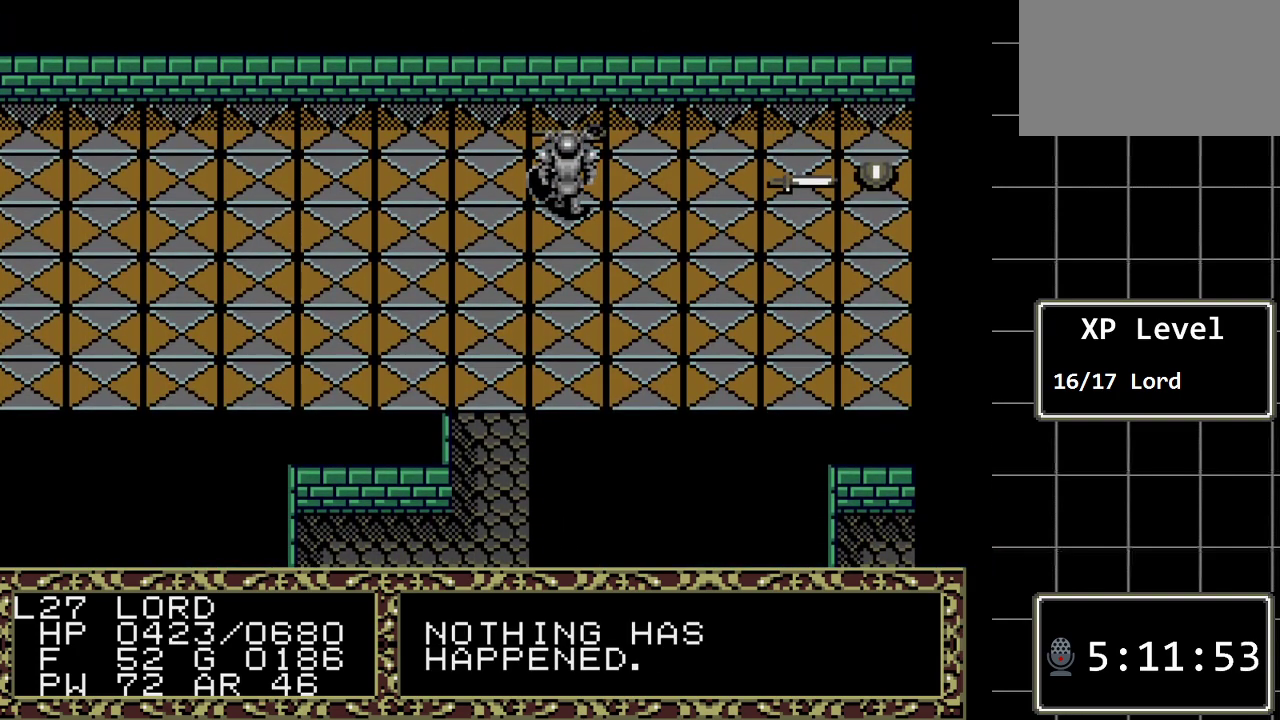
{"buttons": ["A"], "events": [[333, "DPAD_UP", "up"], [433, "A", "down"]]}
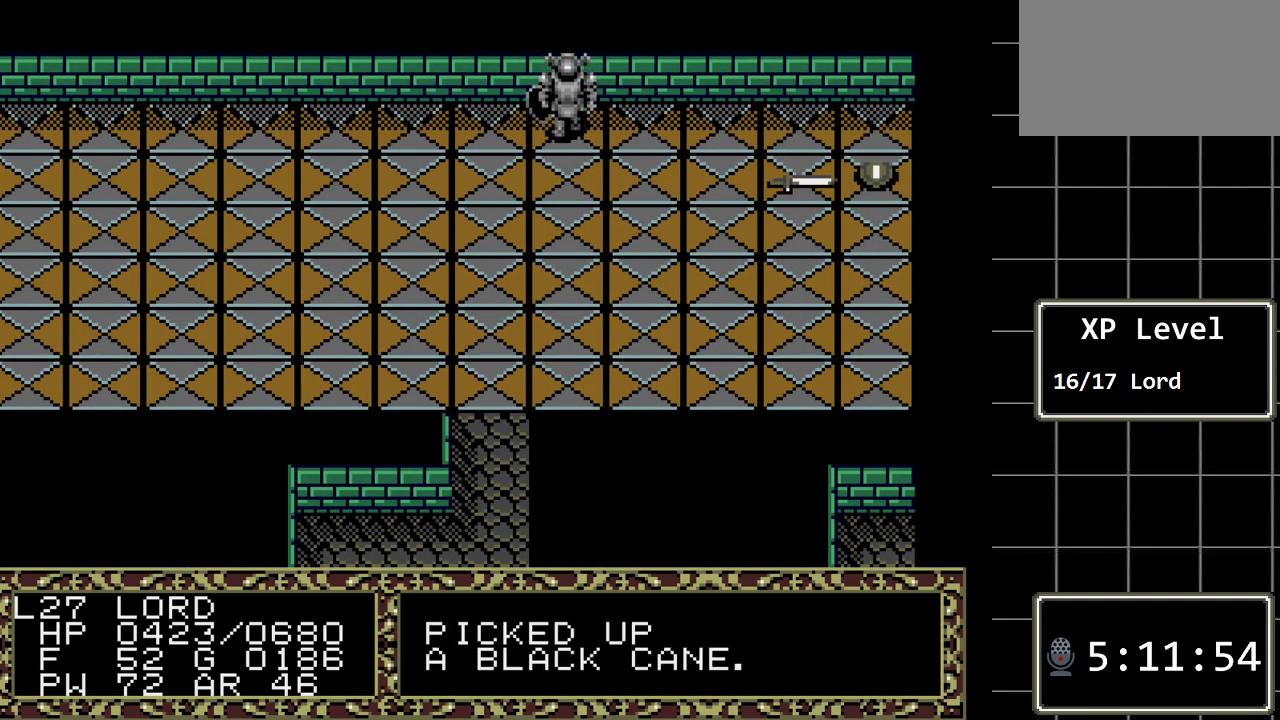
{"buttons": ["DPAD_DOWN"], "events": [[133, "A", "up"], [250, "DPAD_DOWN", "down"]]}
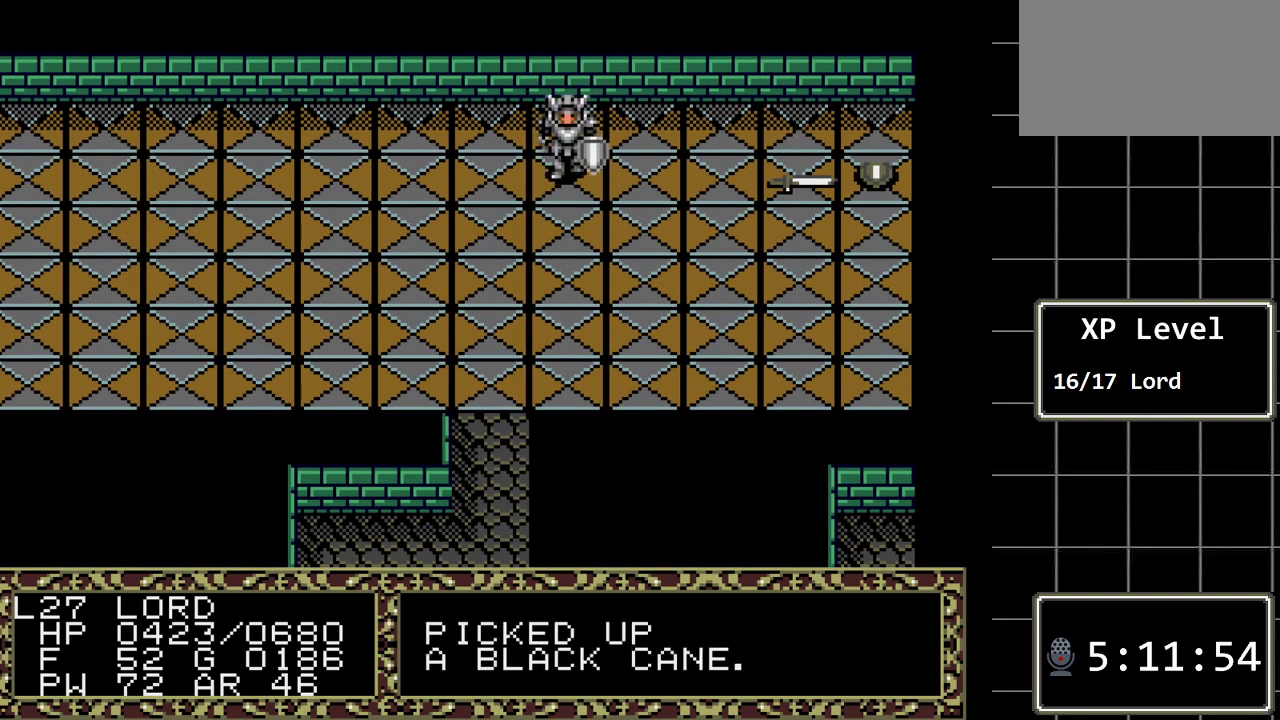
{"buttons": ["DPAD_DOWN"], "events": []}
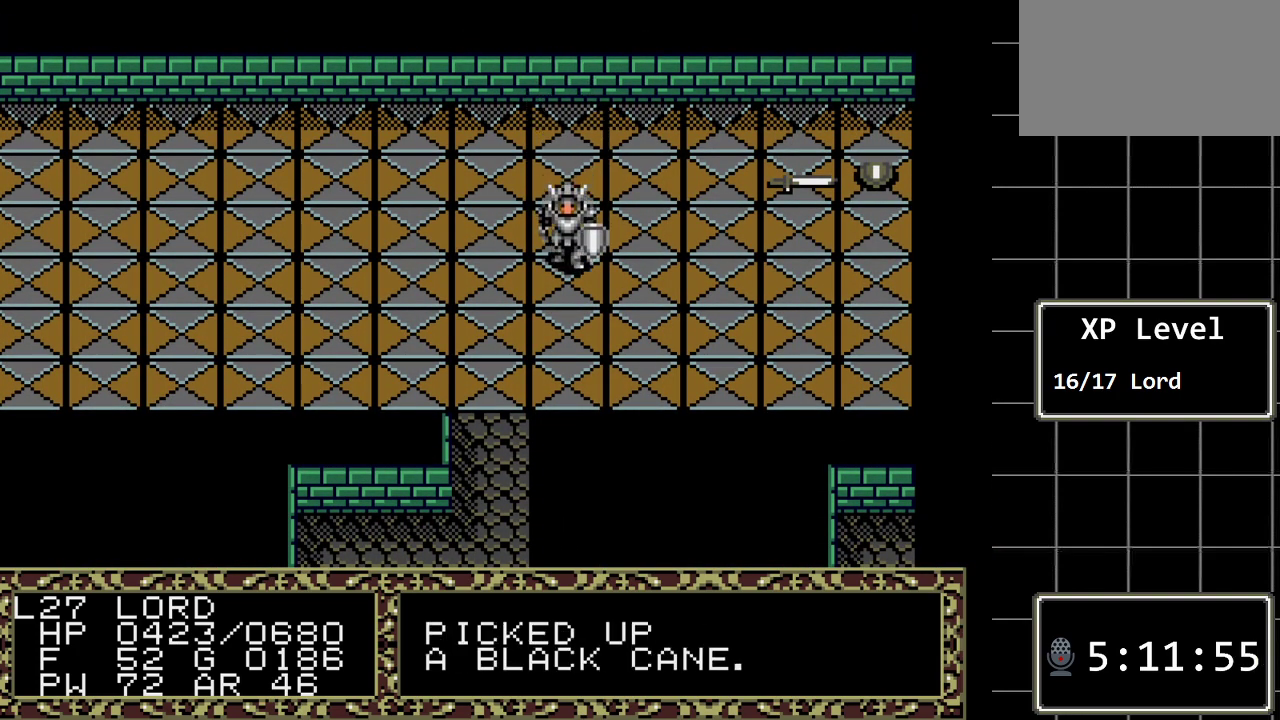
{"buttons": ["DPAD_DOWN"], "events": []}
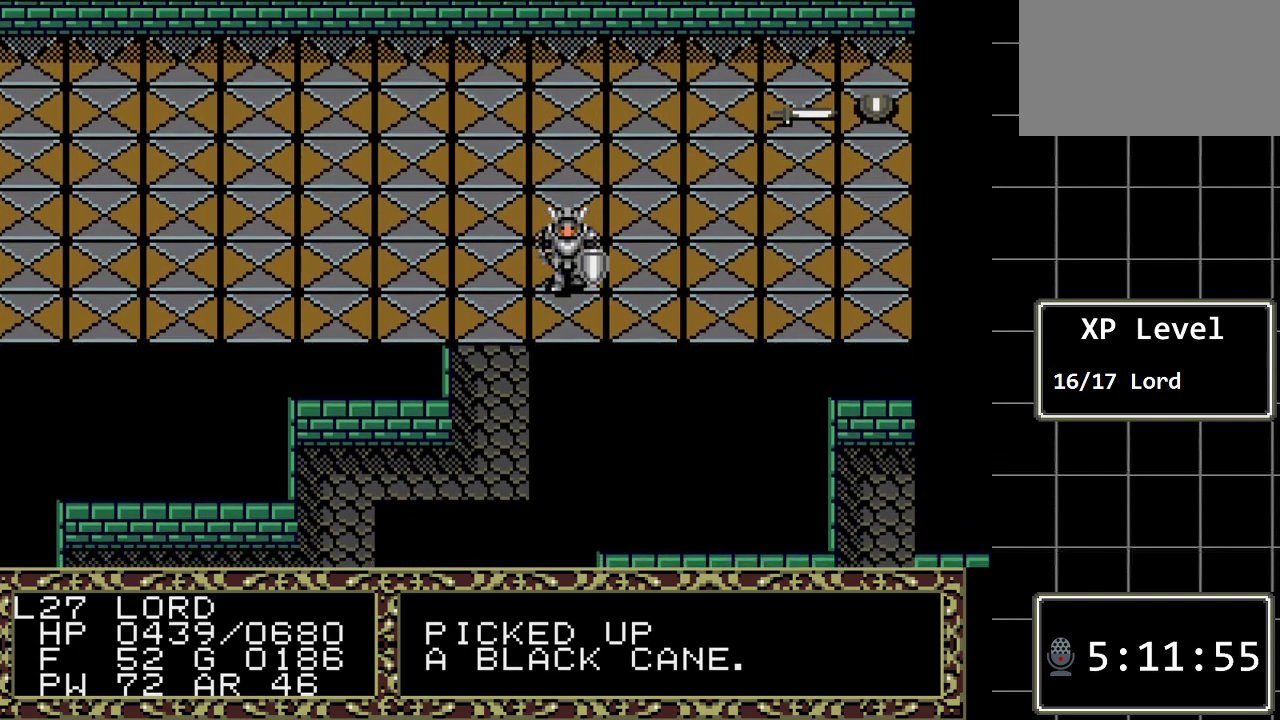
{"buttons": ["DPAD_LEFT"], "events": [[317, "DPAD_DOWN", "up"], [317, "DPAD_LEFT", "down"]]}
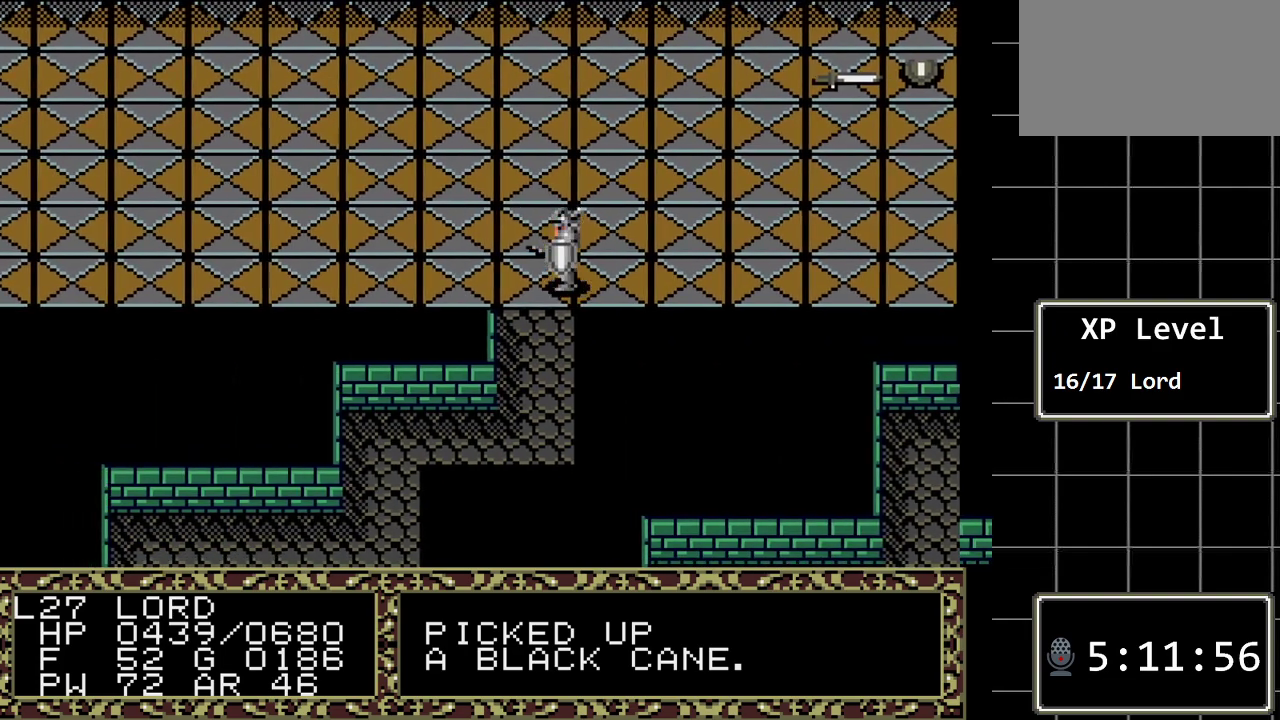
{"buttons": ["DPAD_DOWN"], "events": [[17, "DPAD_LEFT", "up"], [50, "DPAD_DOWN", "down"]]}
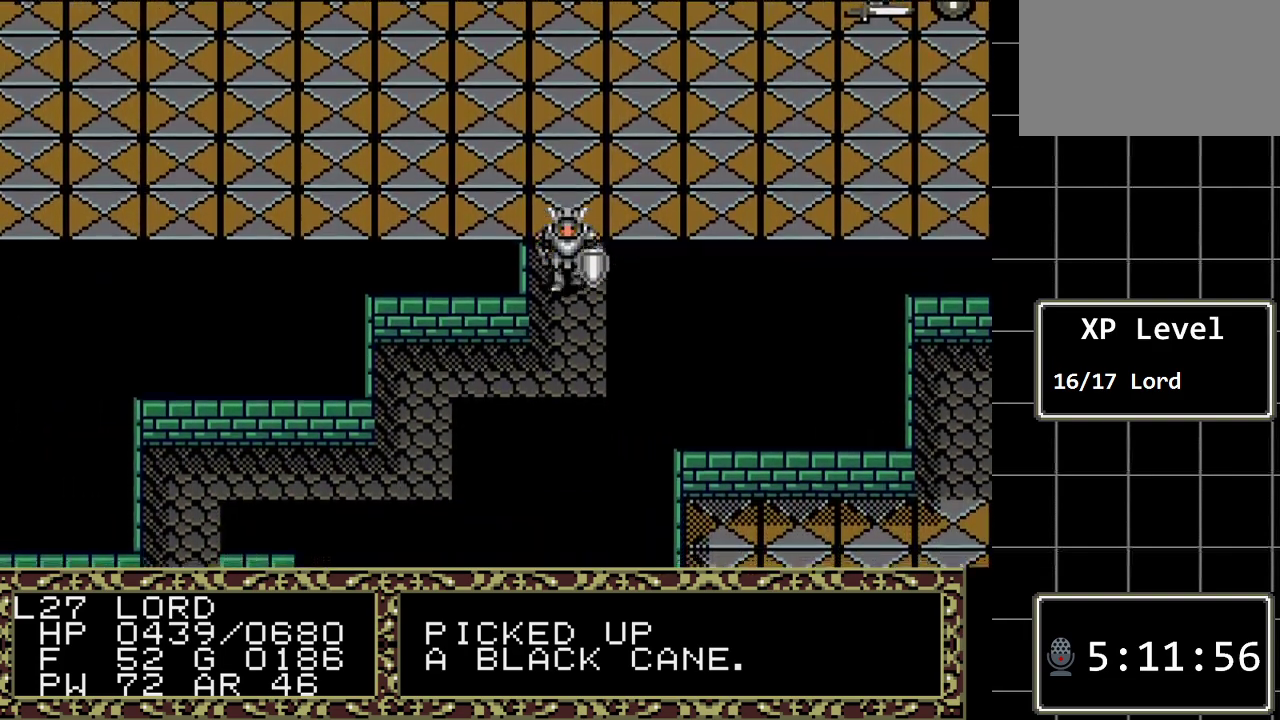
{"buttons": ["DPAD_LEFT"], "events": [[317, "DPAD_LEFT", "down"], [350, "DPAD_DOWN", "up"]]}
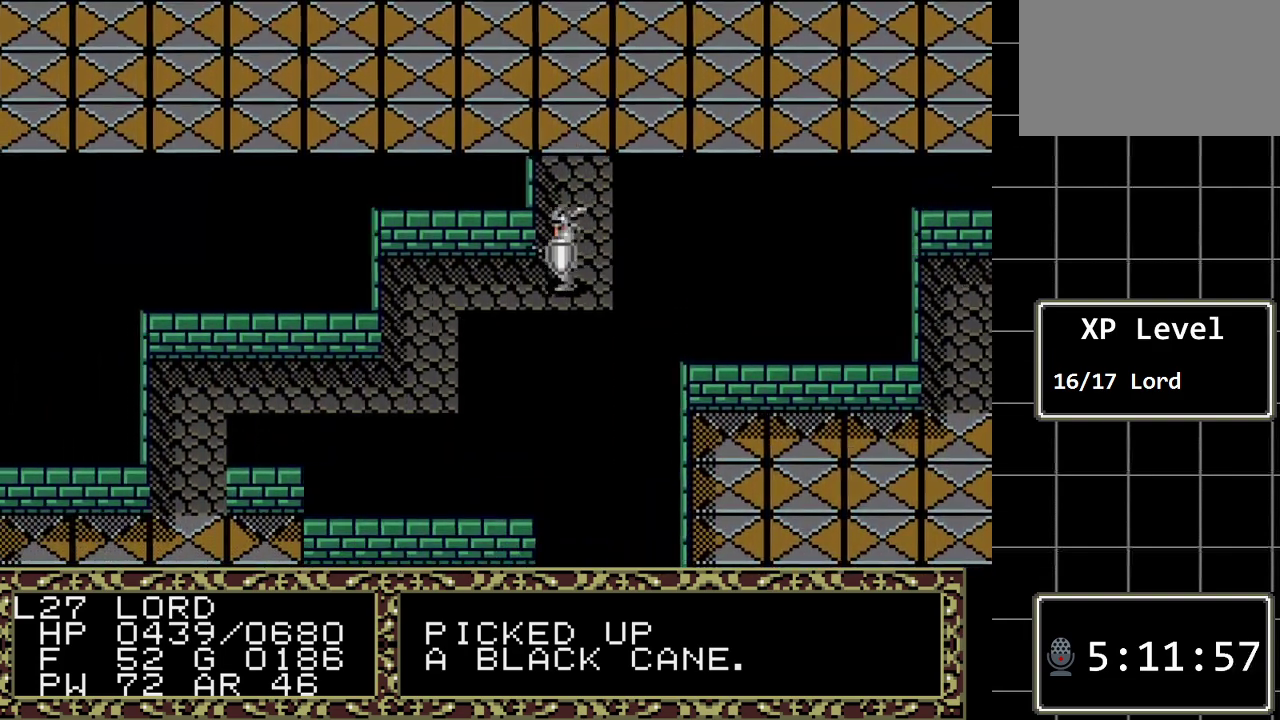
{"buttons": ["DPAD_DOWN"], "events": [[300, "DPAD_DOWN", "down"], [300, "DPAD_LEFT", "up"]]}
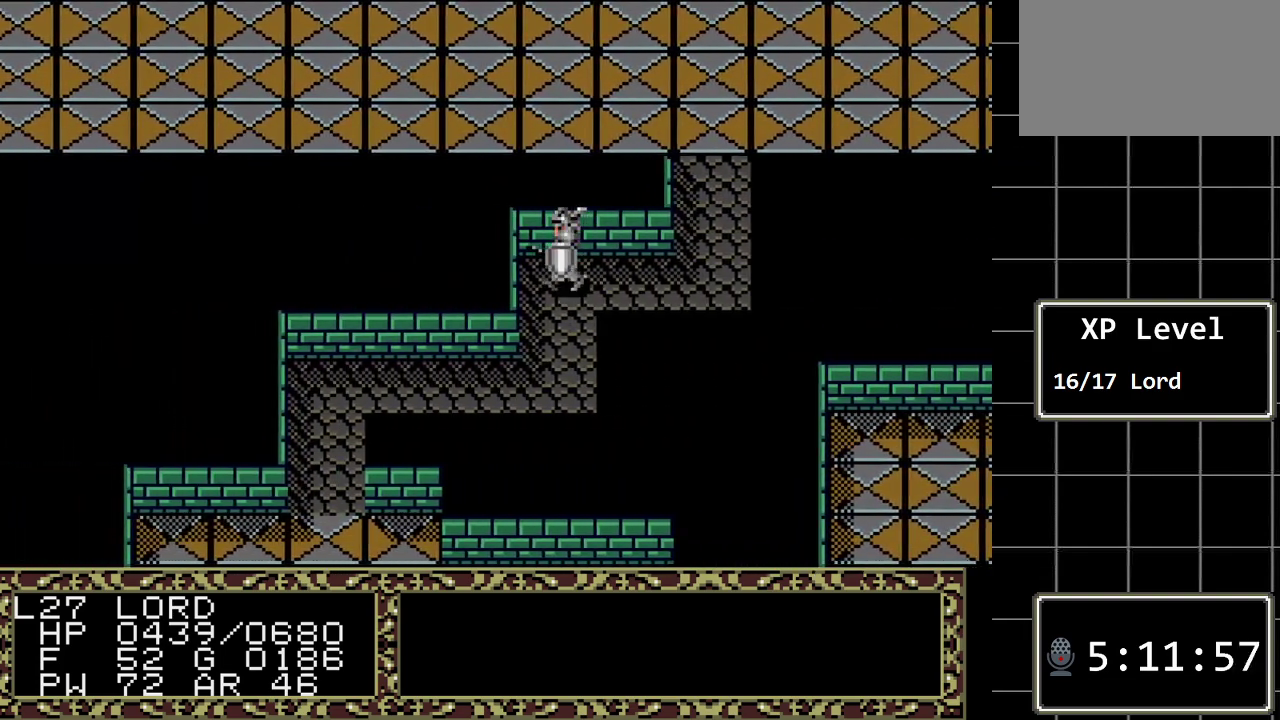
{"buttons": ["DPAD_LEFT"], "events": [[367, "DPAD_DOWN", "up"], [367, "DPAD_LEFT", "down"]]}
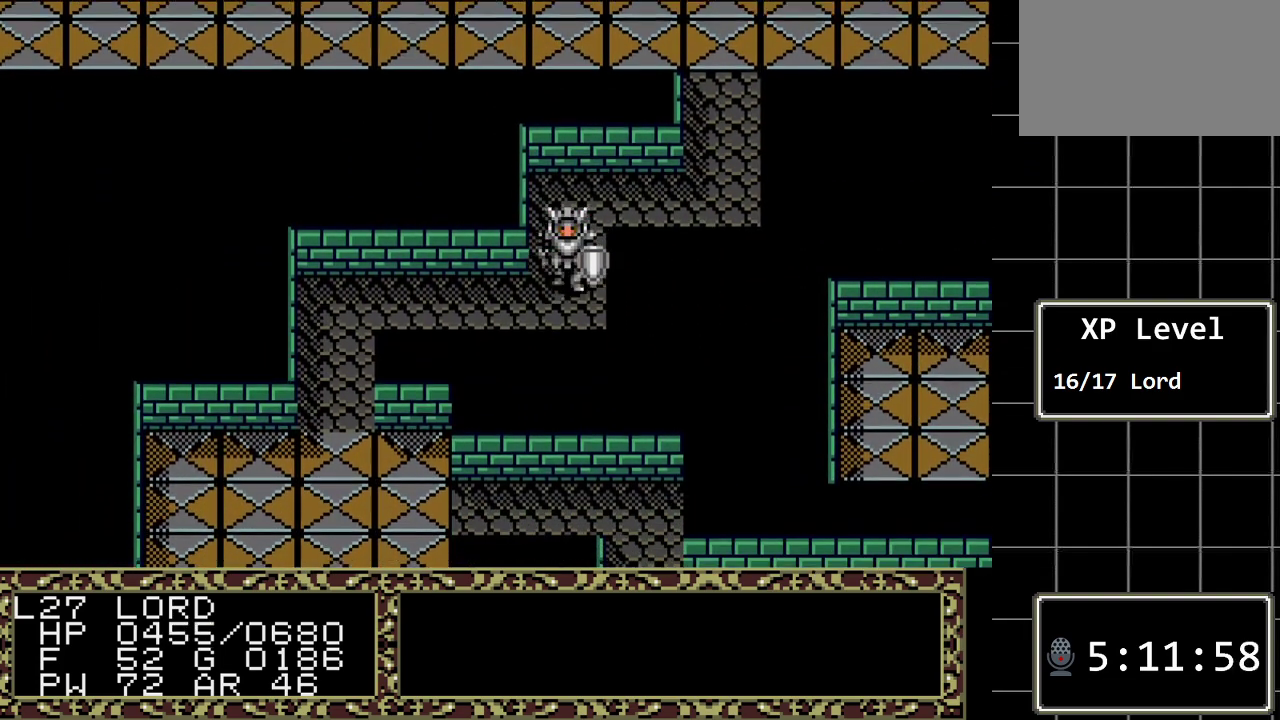
{"buttons": ["DPAD_LEFT"], "events": []}
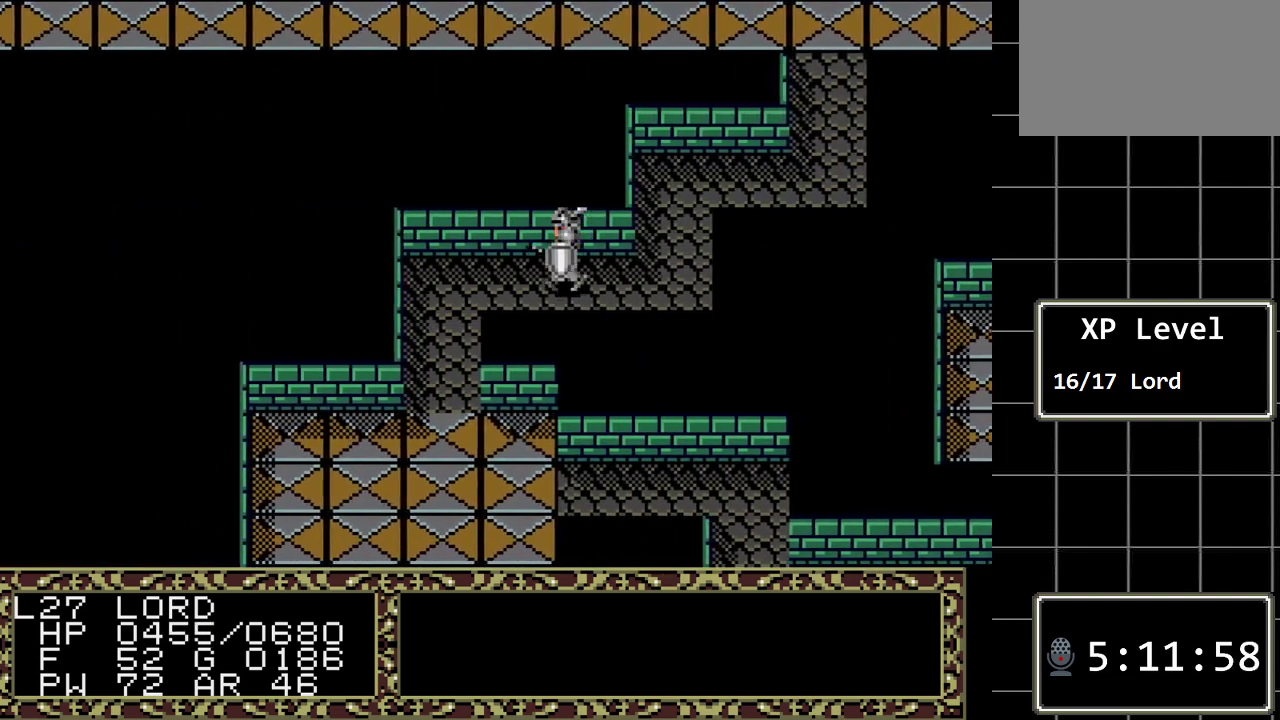
{"buttons": ["DPAD_DOWN"], "events": [[267, "DPAD_DOWN", "down"], [267, "DPAD_LEFT", "up"]]}
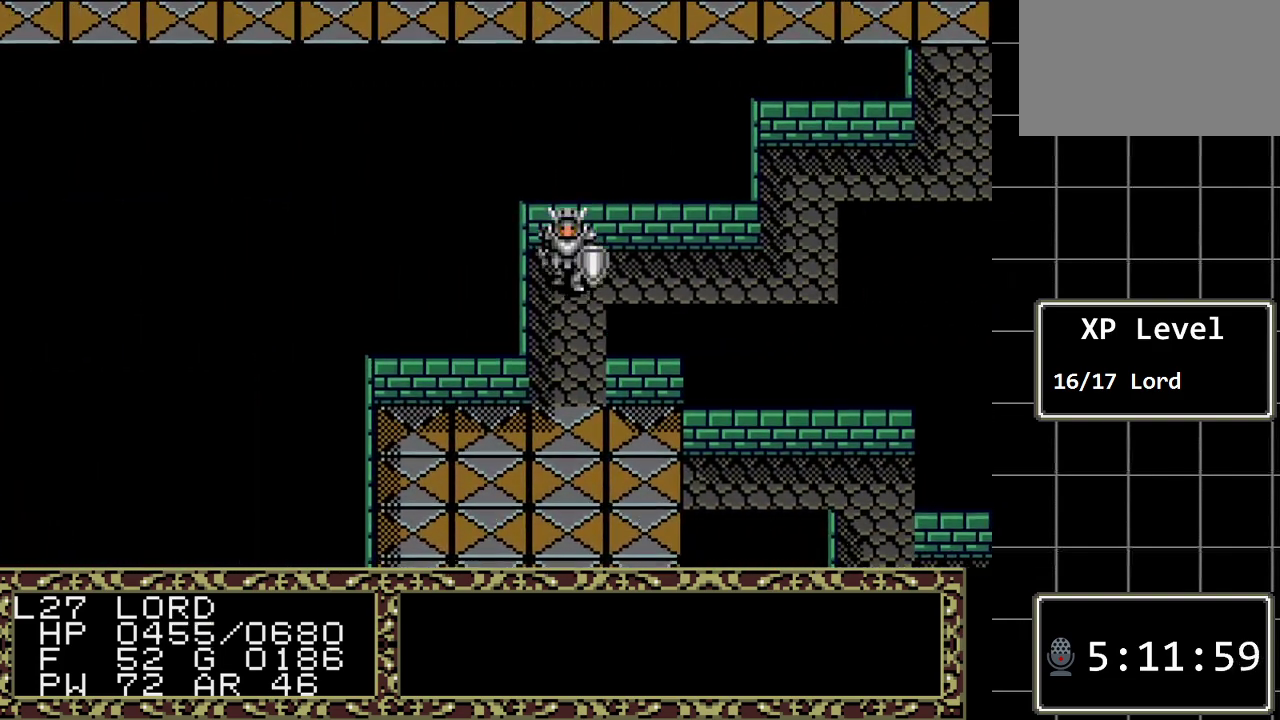
{"buttons": ["DPAD_DOWN"], "events": []}
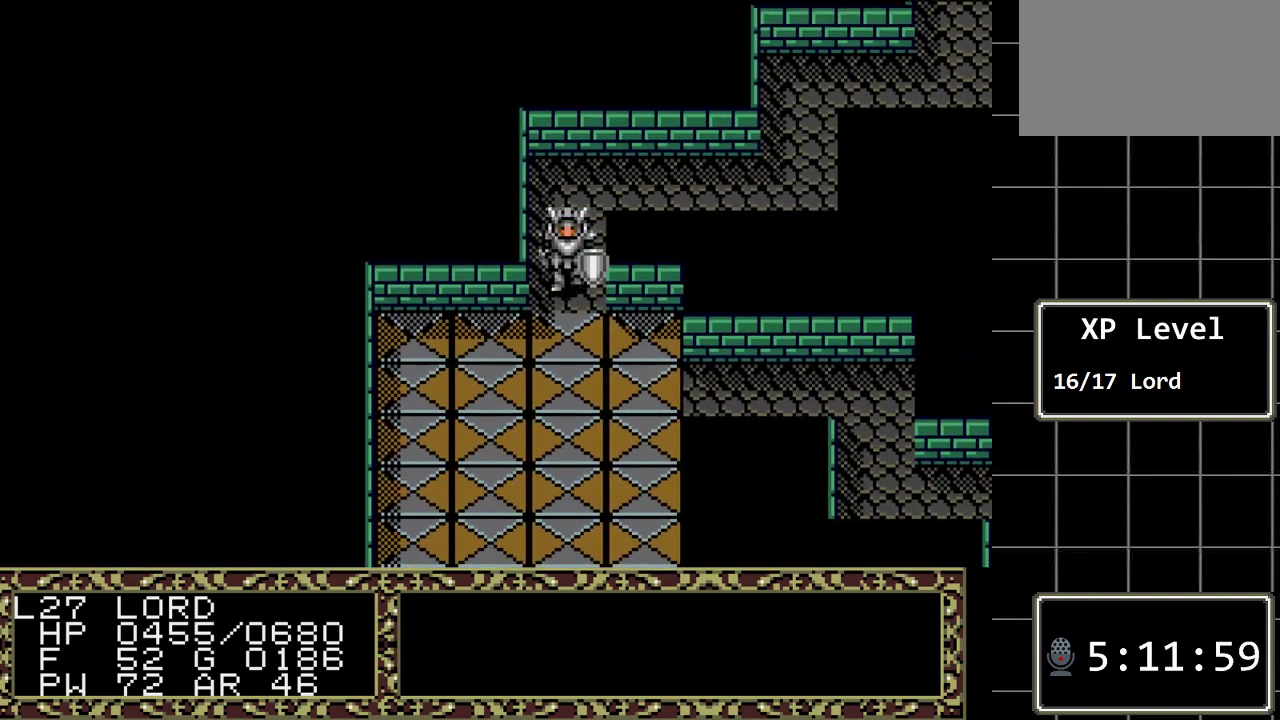
{"buttons": ["DPAD_DOWN"], "events": []}
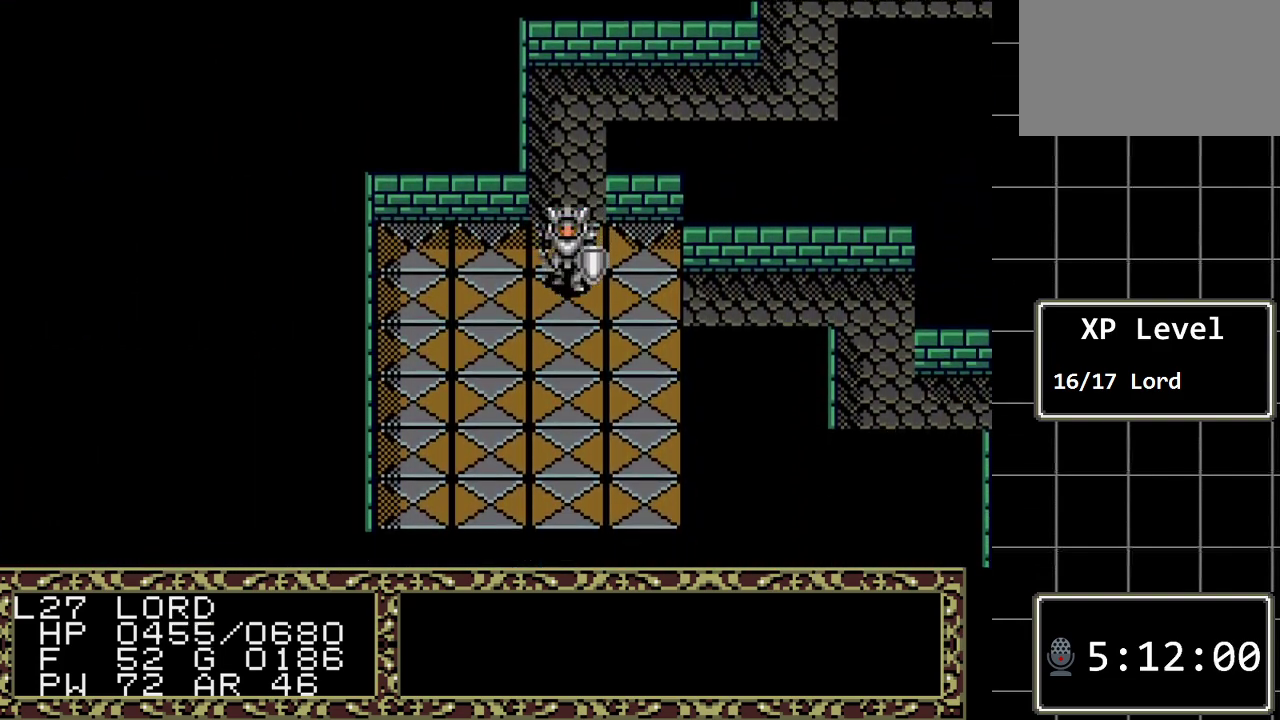
{"buttons": ["DPAD_DOWN"], "events": [[117, "DPAD_DOWN", "up"], [167, "DPAD_RIGHT", "down"], [433, "DPAD_DOWN", "down"], [433, "DPAD_RIGHT", "up"]]}
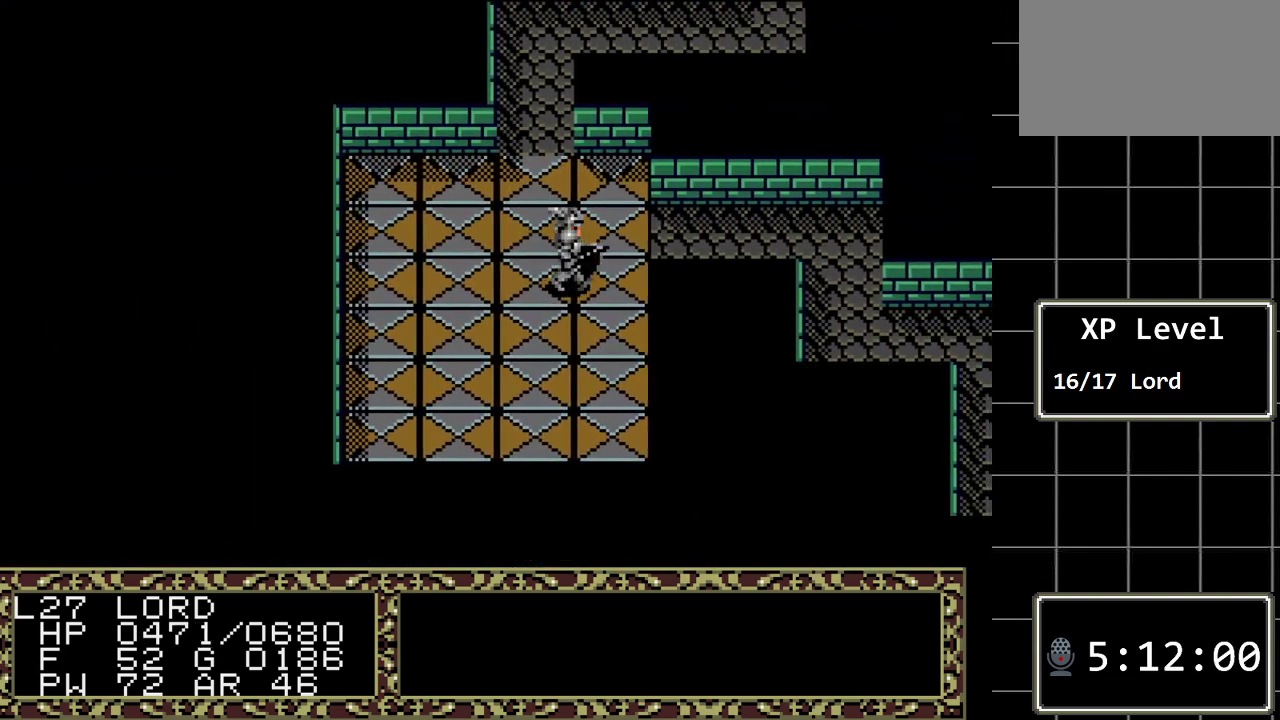
{"buttons": ["DPAD_DOWN"], "events": []}
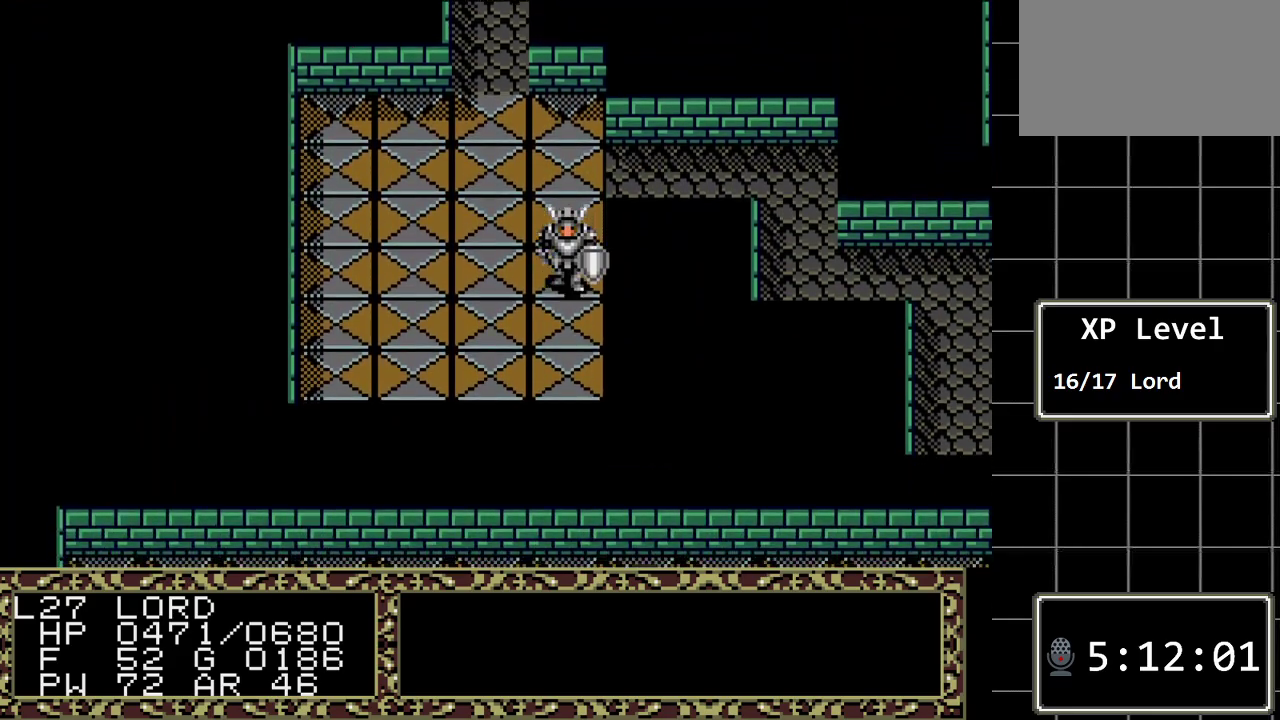
{"buttons": ["DPAD_LEFT"], "events": [[450, "DPAD_LEFT", "down"], [483, "DPAD_DOWN", "up"]]}
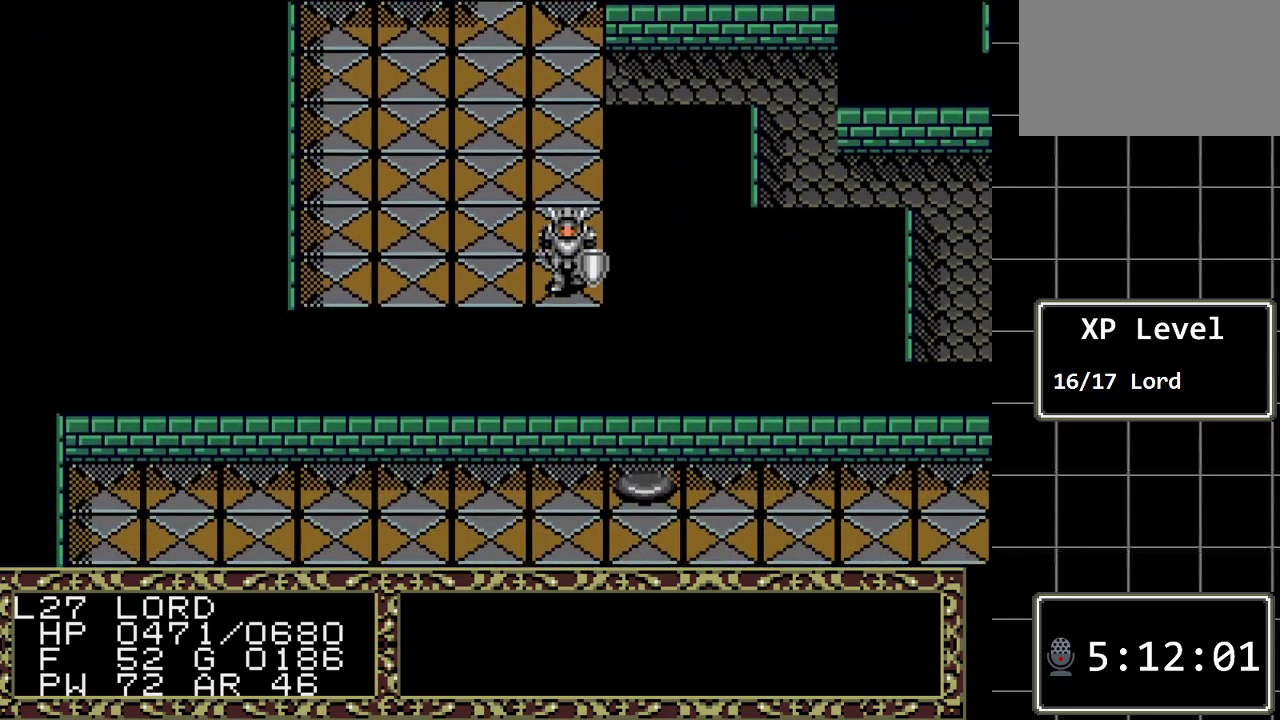
{"buttons": ["DPAD_LEFT"], "events": []}
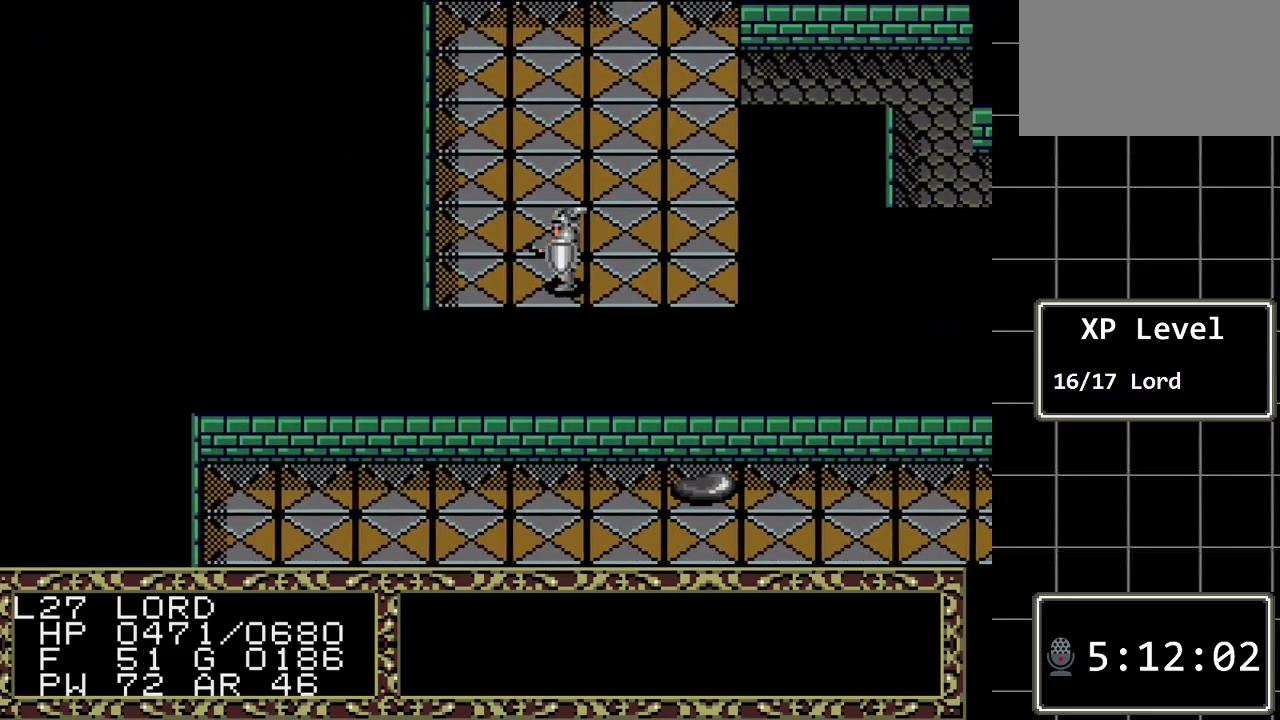
{"buttons": ["A"], "events": [[383, "A", "down"], [450, "DPAD_LEFT", "up"]]}
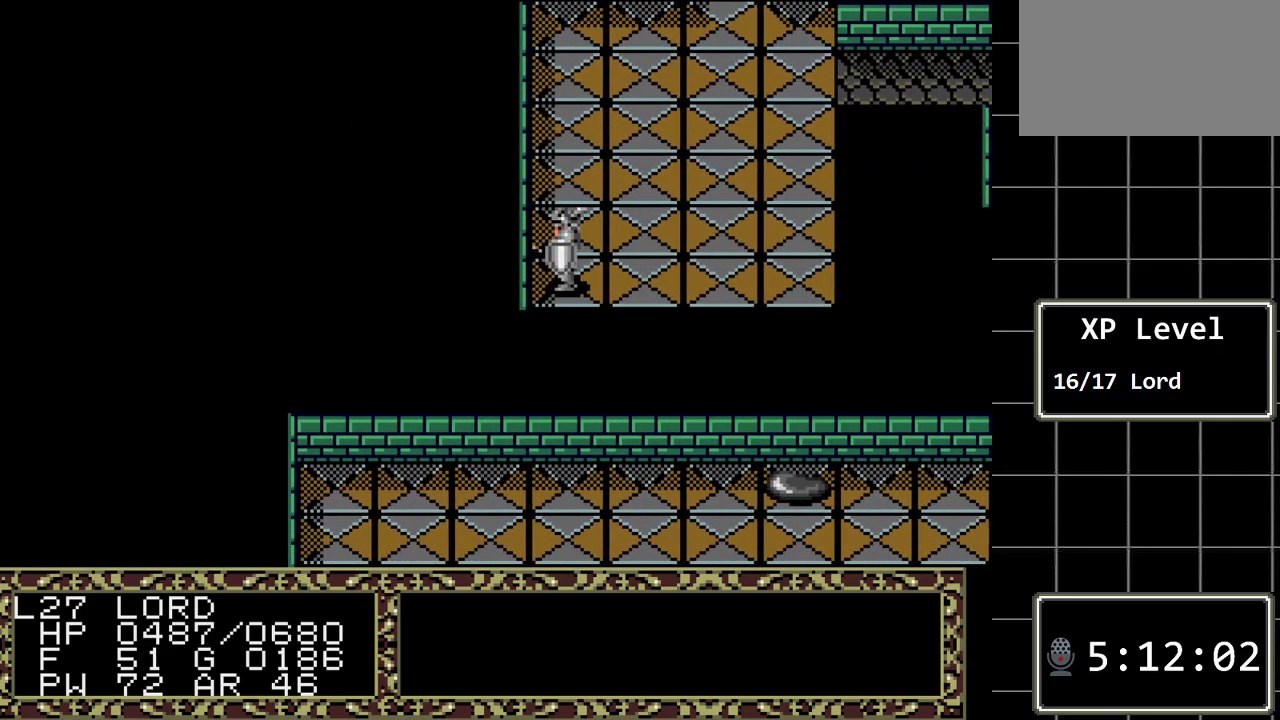
{"buttons": ["DPAD_LEFT"], "events": [[100, "A", "up"], [100, "DPAD_UP", "down"], [267, "DPAD_UP", "up"], [300, "DPAD_LEFT", "down"]]}
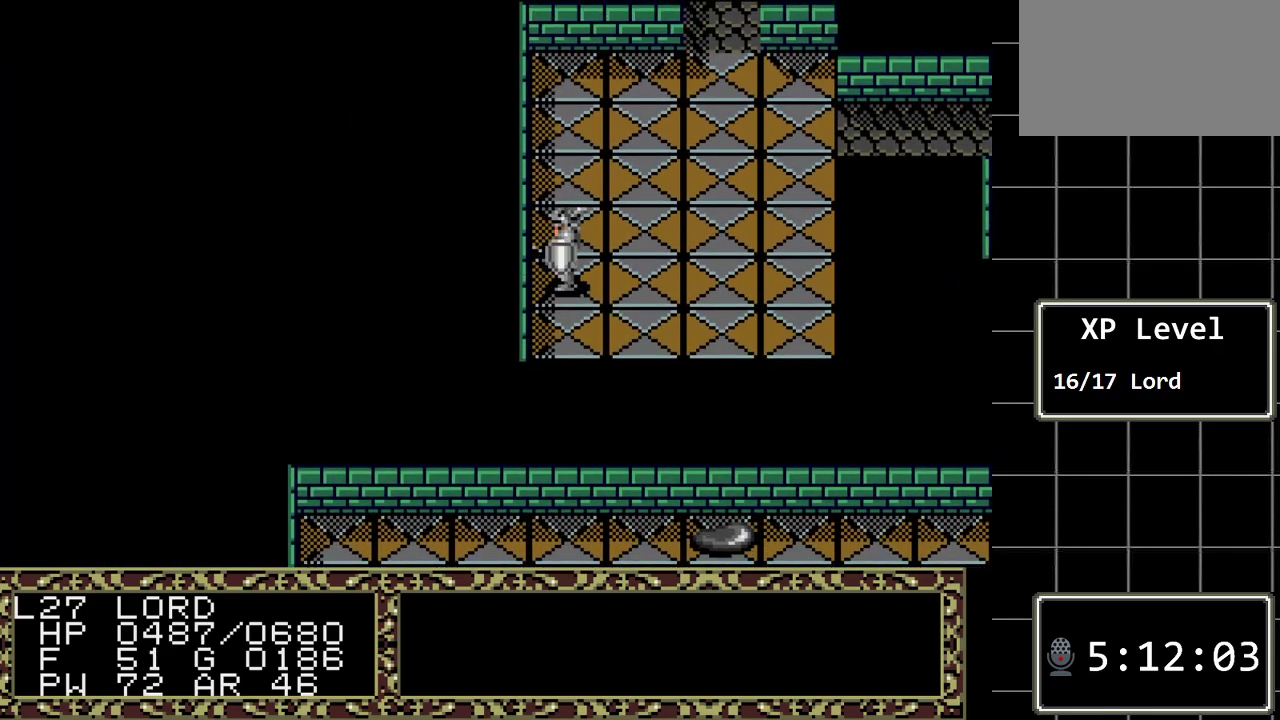
{"buttons": ["DPAD_LEFT"], "events": [[17, "A", "down"], [150, "DPAD_LEFT", "up"], [217, "A", "up"], [217, "DPAD_UP", "down"], [400, "DPAD_LEFT", "down"], [400, "DPAD_UP", "up"]]}
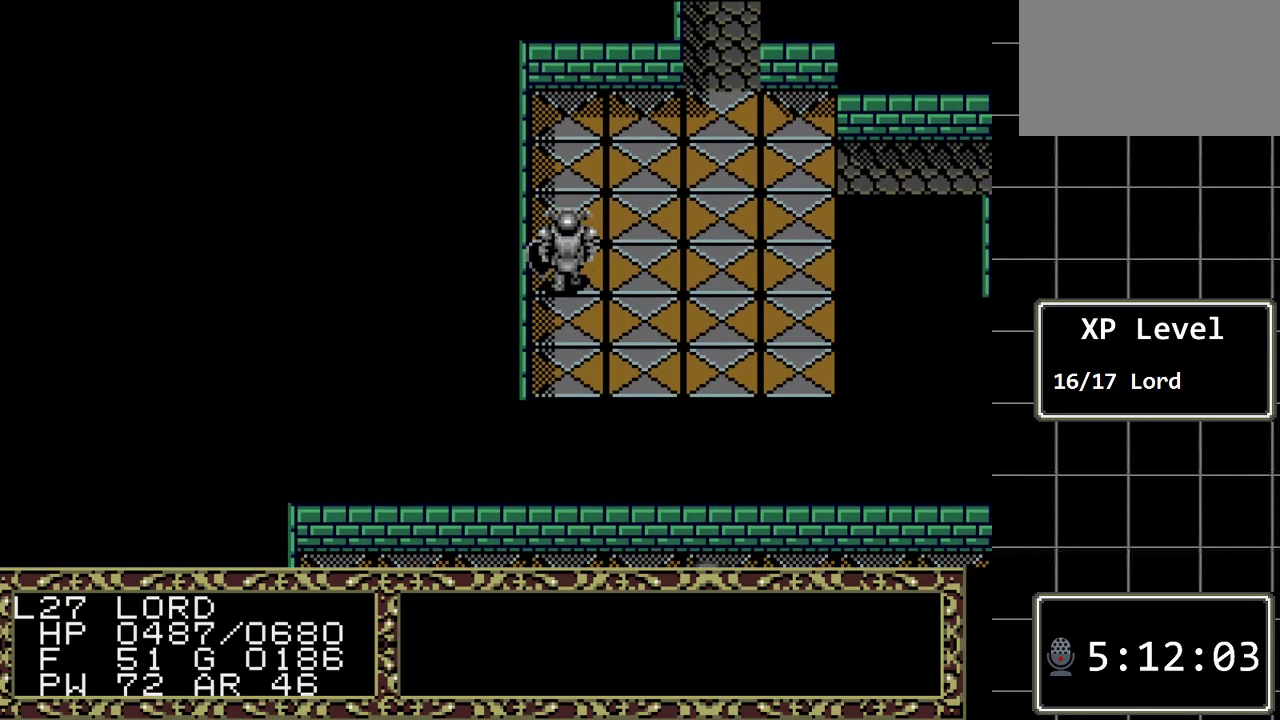
{"buttons": ["DPAD_LEFT"], "events": [[133, "A", "down"], [250, "DPAD_LEFT", "up"], [317, "A", "up"], [317, "DPAD_UP", "down"], [483, "DPAD_LEFT", "down"], [483, "DPAD_UP", "up"]]}
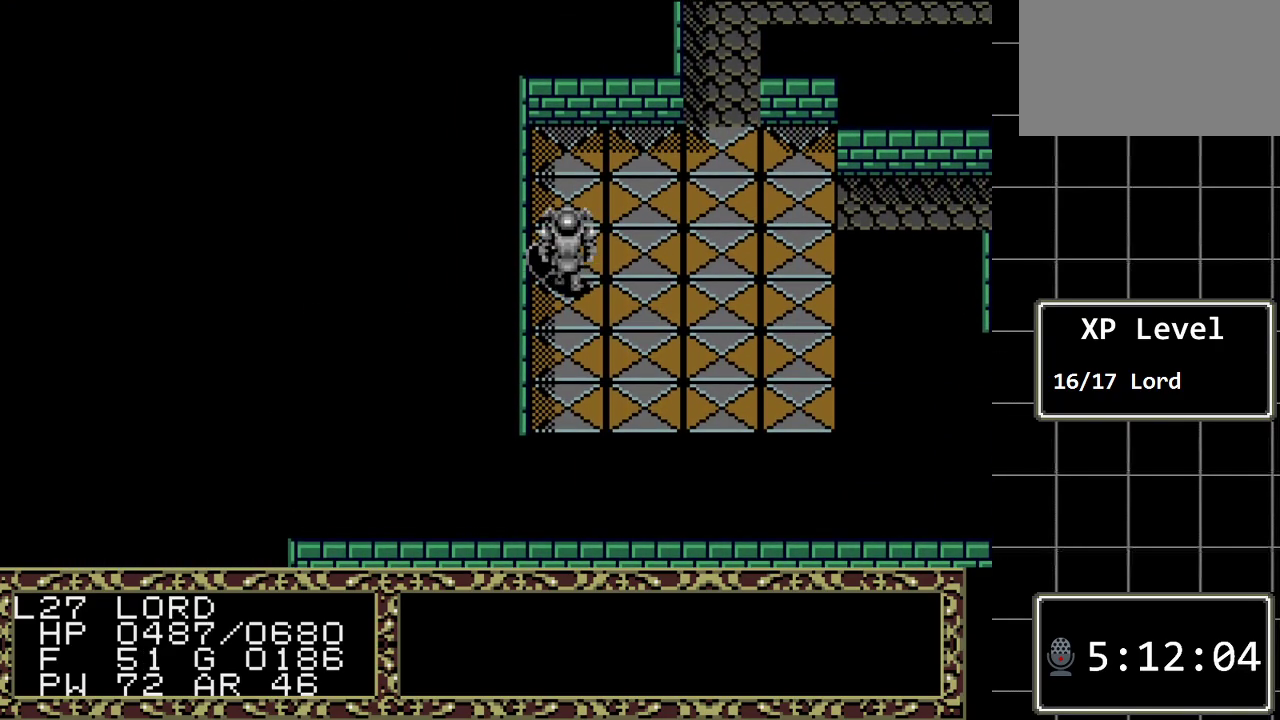
{"buttons": ["DPAD_UP"], "events": [[200, "A", "down"], [333, "DPAD_LEFT", "up"], [400, "DPAD_UP", "down"], [433, "A", "up"]]}
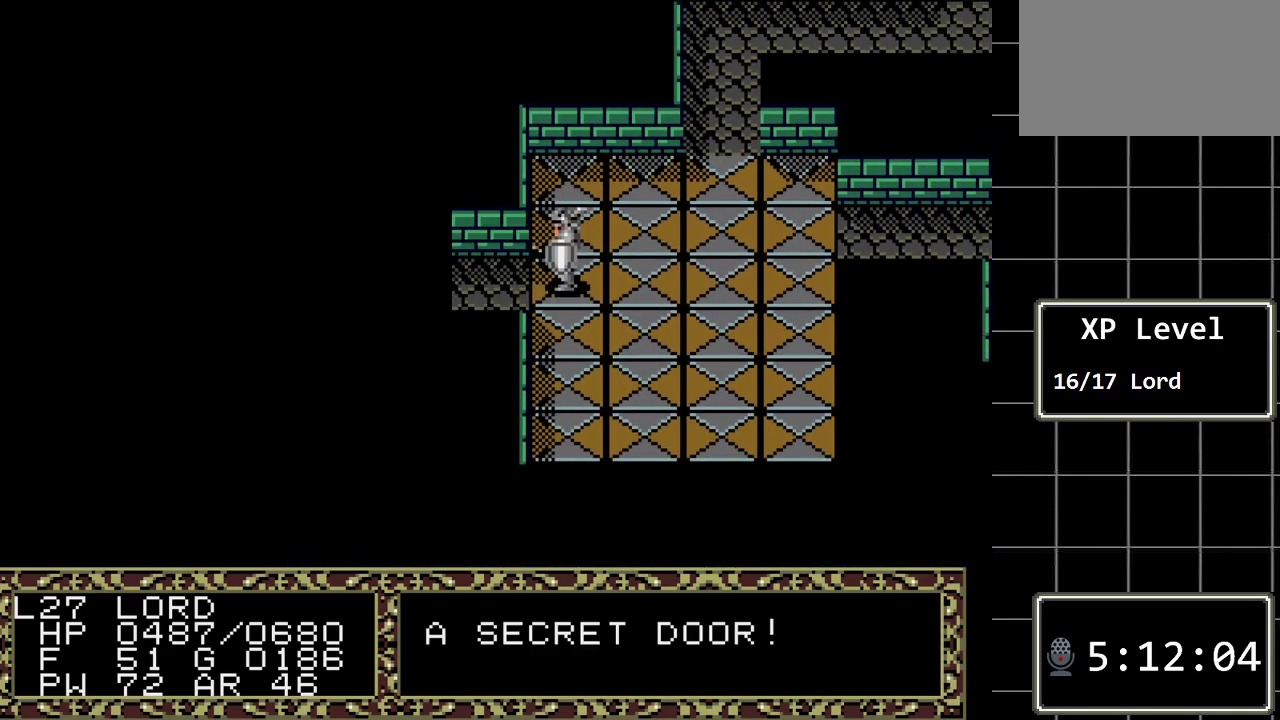
{"buttons": ["DPAD_LEFT"], "events": [[33, "DPAD_UP", "up"], [217, "DPAD_LEFT", "down"]]}
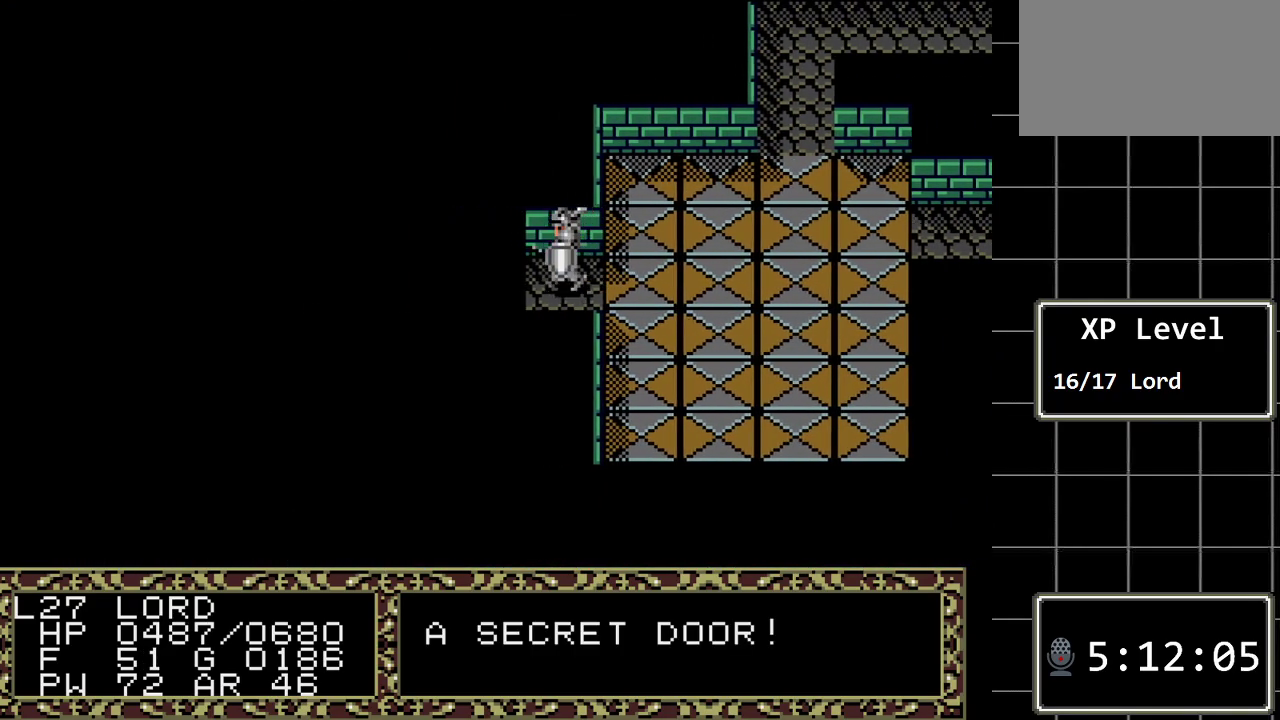
{"buttons": ["DPAD_LEFT"], "events": []}